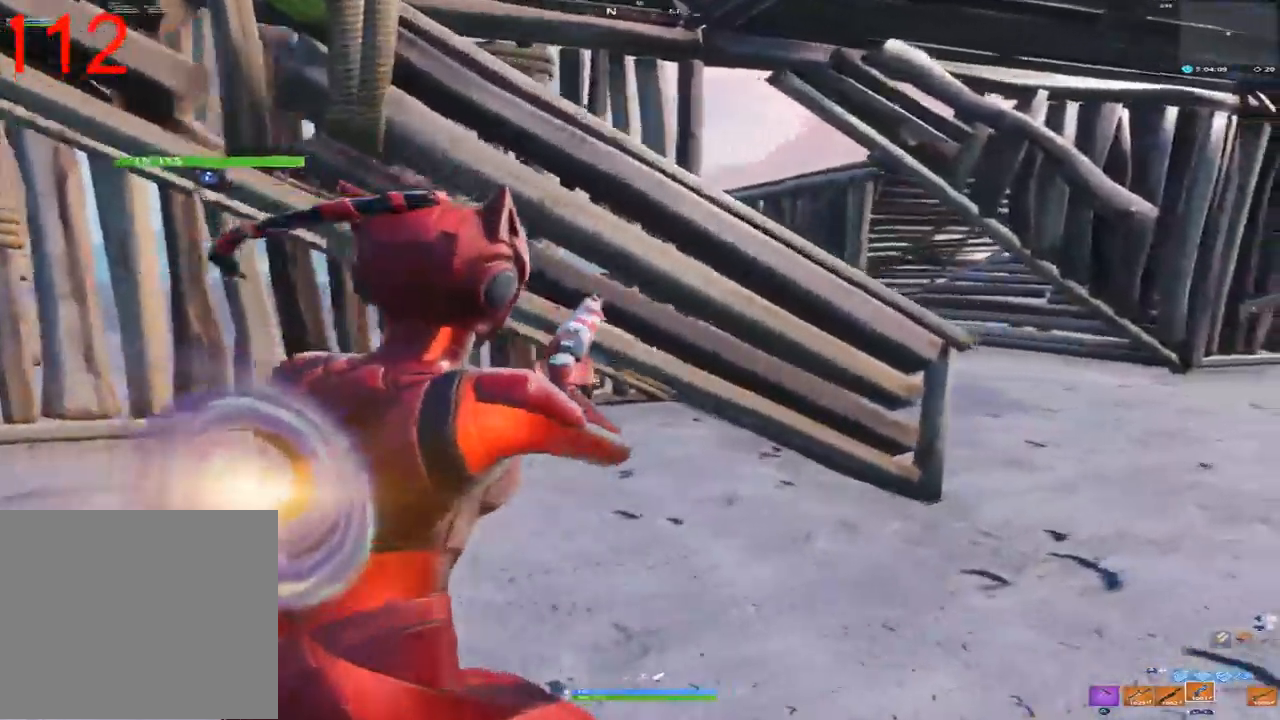
Gameplay with a controller (PlayStation layout); each line is a JSON object with the inputs held at the frame after it (dt_ms = milliseconds from this image to that frame). "events" lists button and stick changes between this image and that frame as [ms after this image, input, new state], when the widget could be followed in between.
{"dt_ms": 500, "buttons": [], "left_stick": "down-right", "right_stick": "center", "events": [[250, "right_stick", "down-left"], [467, "right_stick", "center"], [500, "left_stick", "down-right"]]}
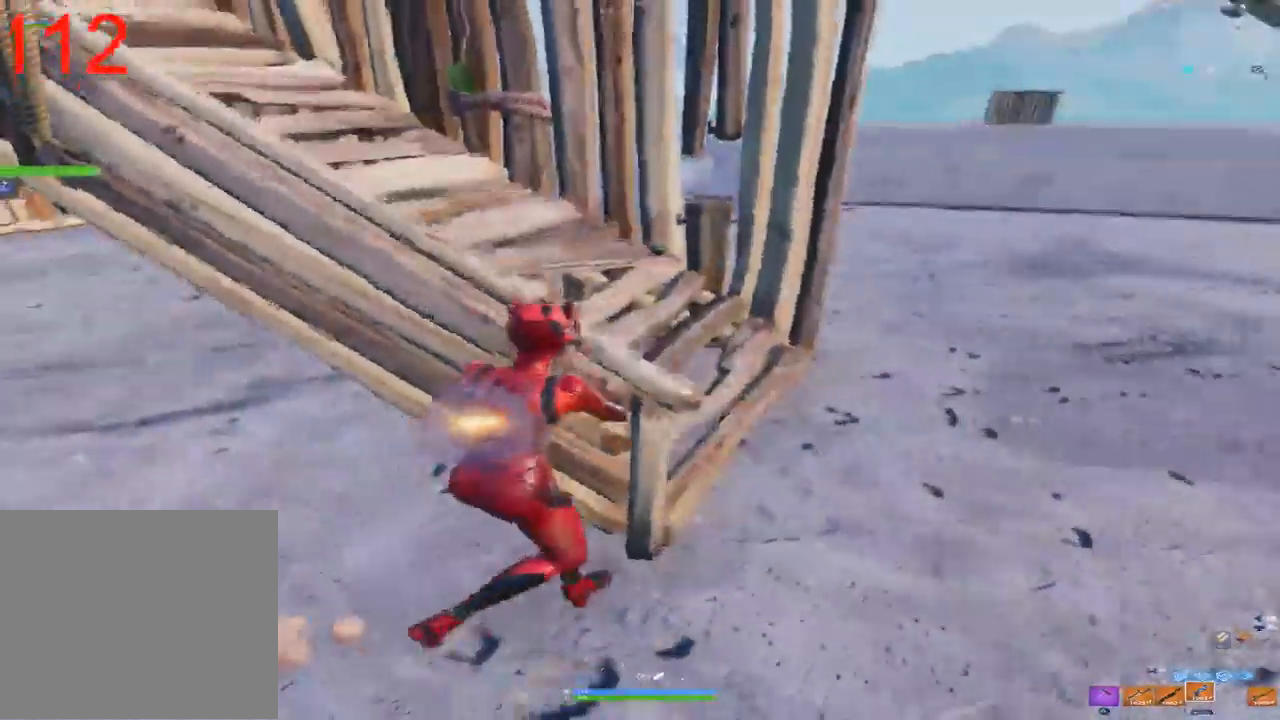
{"dt_ms": 1000, "buttons": [], "left_stick": "right", "right_stick": "center", "events": [[150, "left_stick", "center"], [283, "right_stick", "left"], [467, "left_stick", "down"], [500, "right_stick", "center"], [617, "L3", "down"], [717, "R3", "down"], [750, "L3", "up"], [767, "left_stick", "right"], [817, "R3", "up"], [817, "right_stick", "up"], [883, "right_stick", "center"]]}
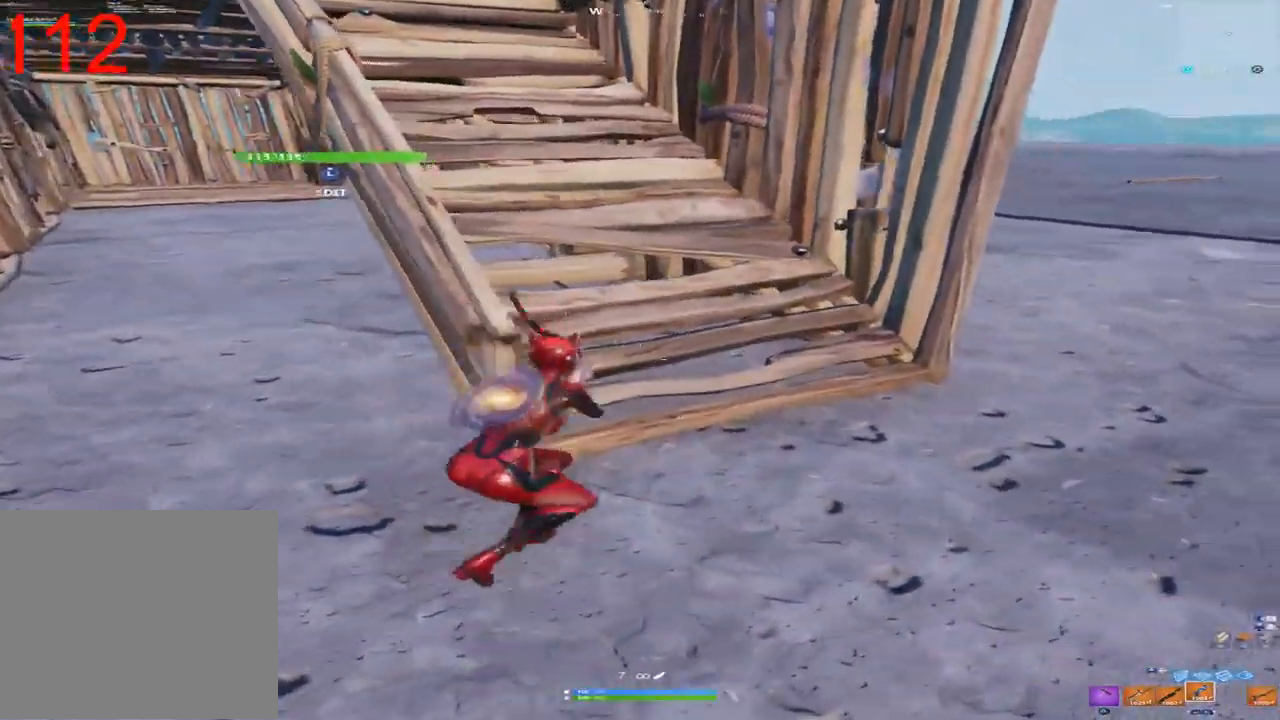
{"dt_ms": 500, "buttons": ["R3"], "left_stick": "down-left", "right_stick": "center", "events": [[67, "left_stick", "center"], [117, "left_stick", "down-left"], [133, "right_stick", "up-left"], [283, "right_stick", "center"], [500, "R3", "down"]]}
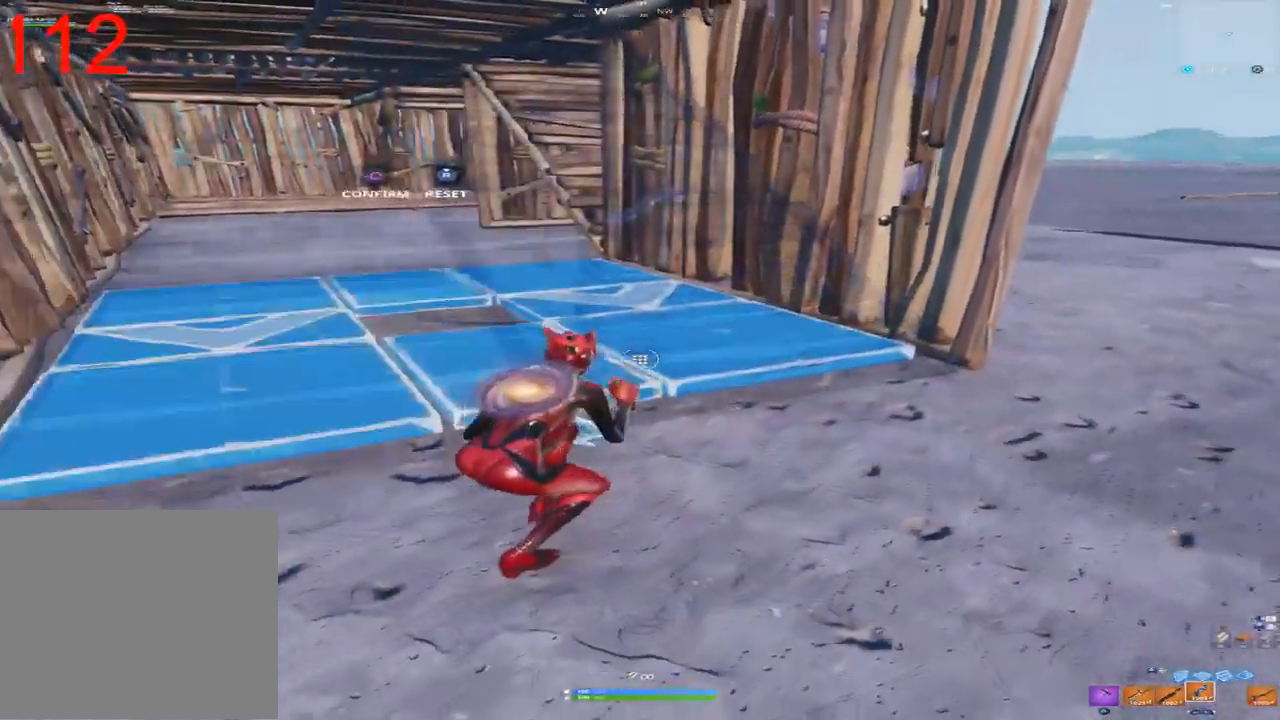
{"dt_ms": 500, "buttons": ["L3"], "left_stick": "up-left", "right_stick": "center", "events": [[83, "R3", "up"], [333, "left_stick", "up-left"], [483, "L3", "down"]]}
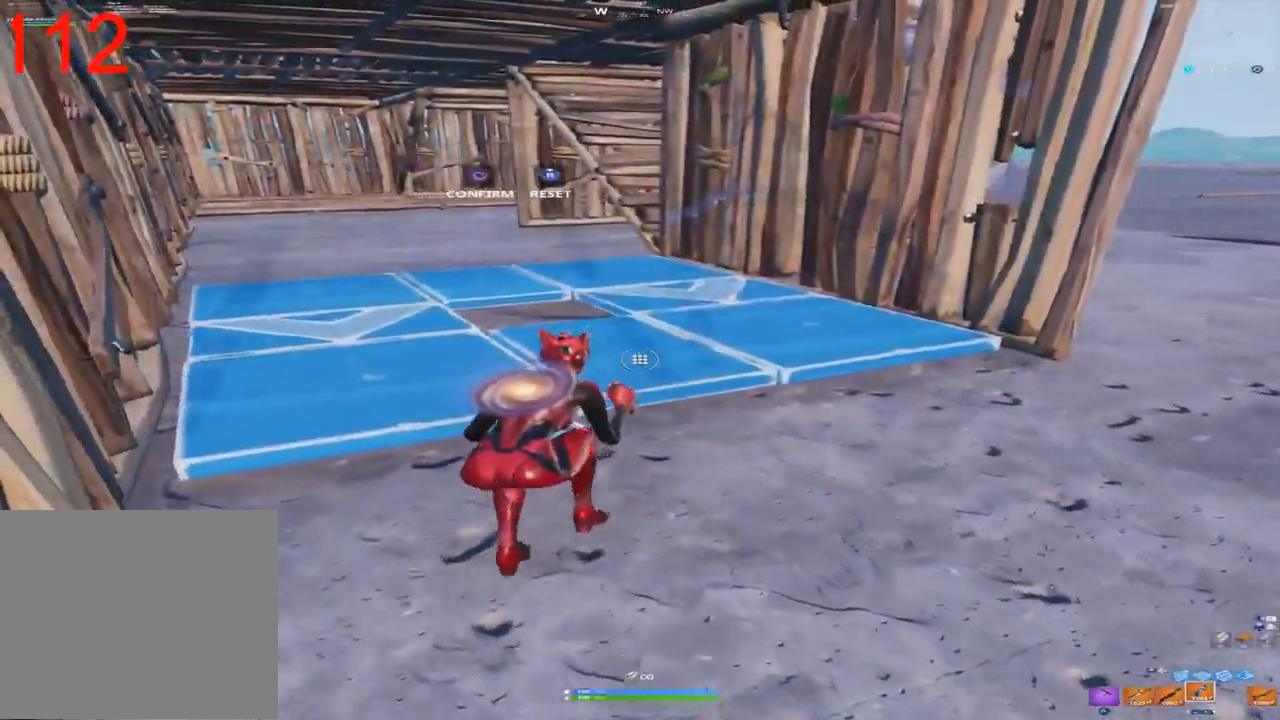
{"dt_ms": 500, "buttons": [], "left_stick": "left", "right_stick": "center", "events": [[67, "left_stick", "up"], [117, "L3", "up"], [217, "CIRCLE", "down"], [300, "CIRCLE", "up"], [450, "left_stick", "left"]]}
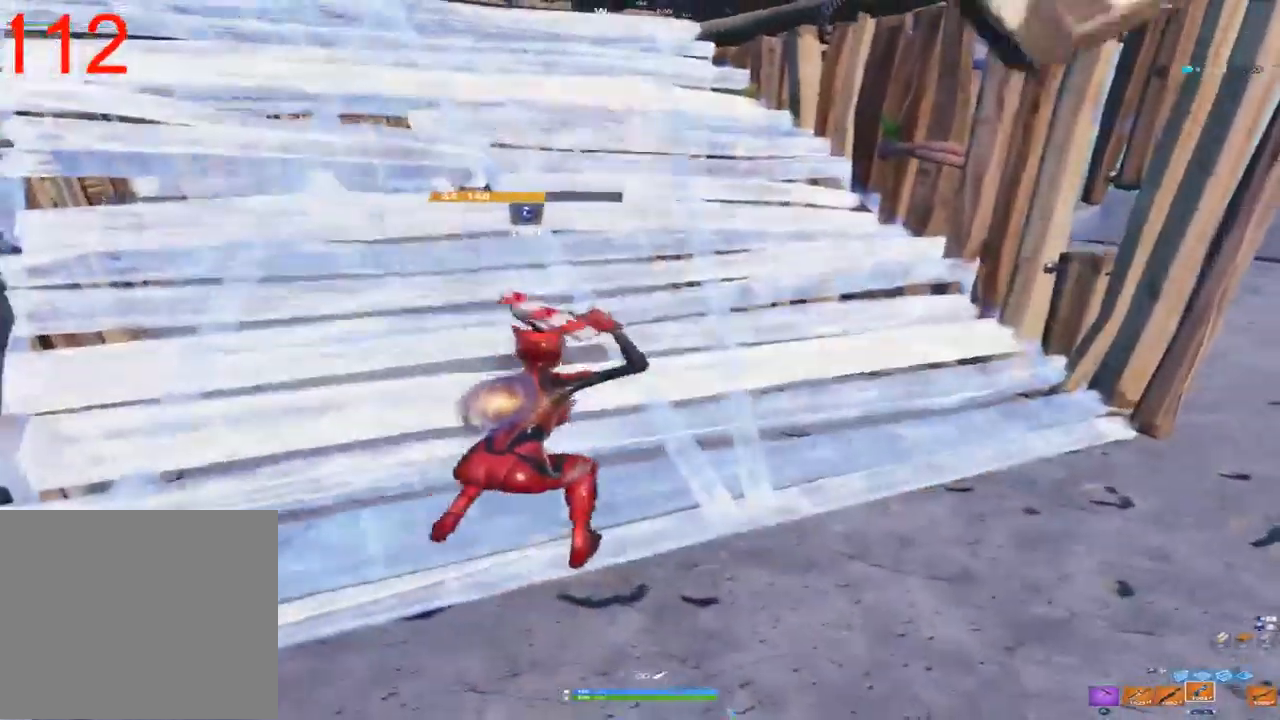
{"dt_ms": 500, "buttons": [], "left_stick": "left", "right_stick": "center", "events": [[17, "right_stick", "right"], [250, "right_stick", "center"]]}
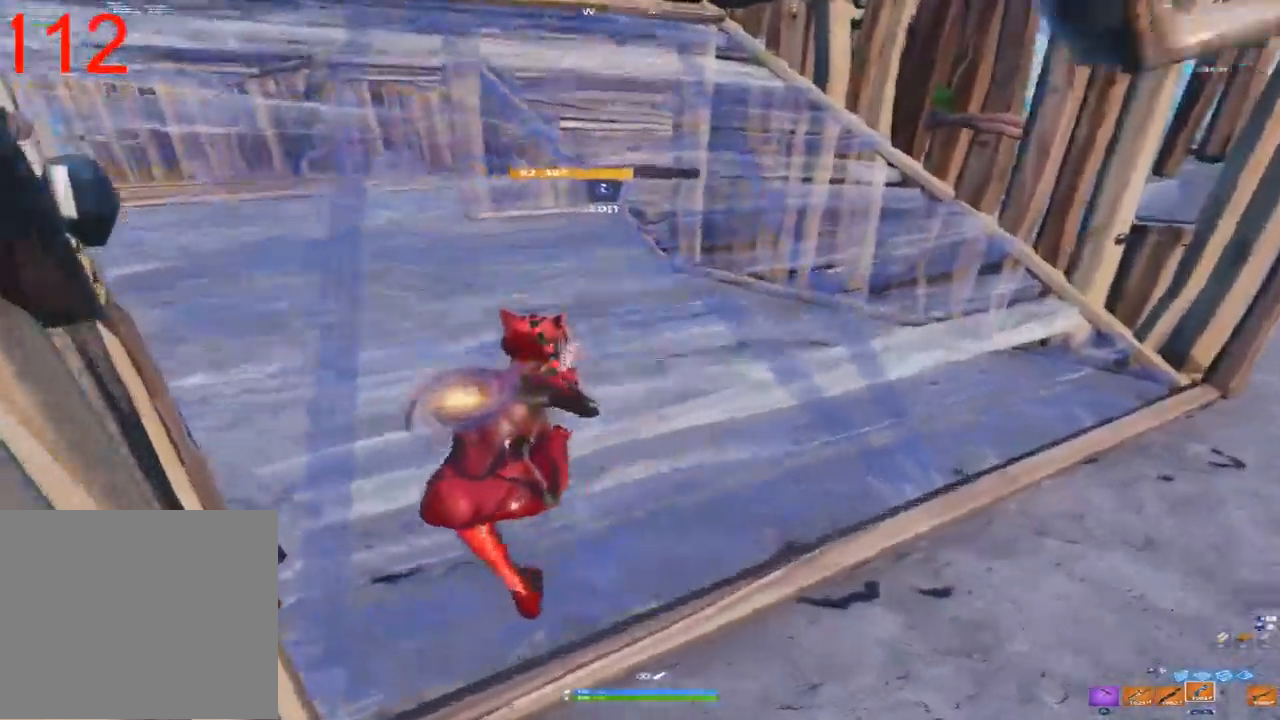
{"dt_ms": 1000, "buttons": [], "left_stick": "up-left", "right_stick": "center", "events": [[17, "CROSS", "down"], [100, "CROSS", "up"], [100, "left_stick", "center"], [200, "left_stick", "right"], [283, "right_stick", "right"], [383, "left_stick", "up-left"], [433, "L3", "down"], [550, "L3", "up"], [550, "R2", "down"], [567, "right_stick", "up-left"], [700, "right_stick", "center"], [767, "CIRCLE", "down"], [783, "R2", "up"], [883, "CIRCLE", "up"]]}